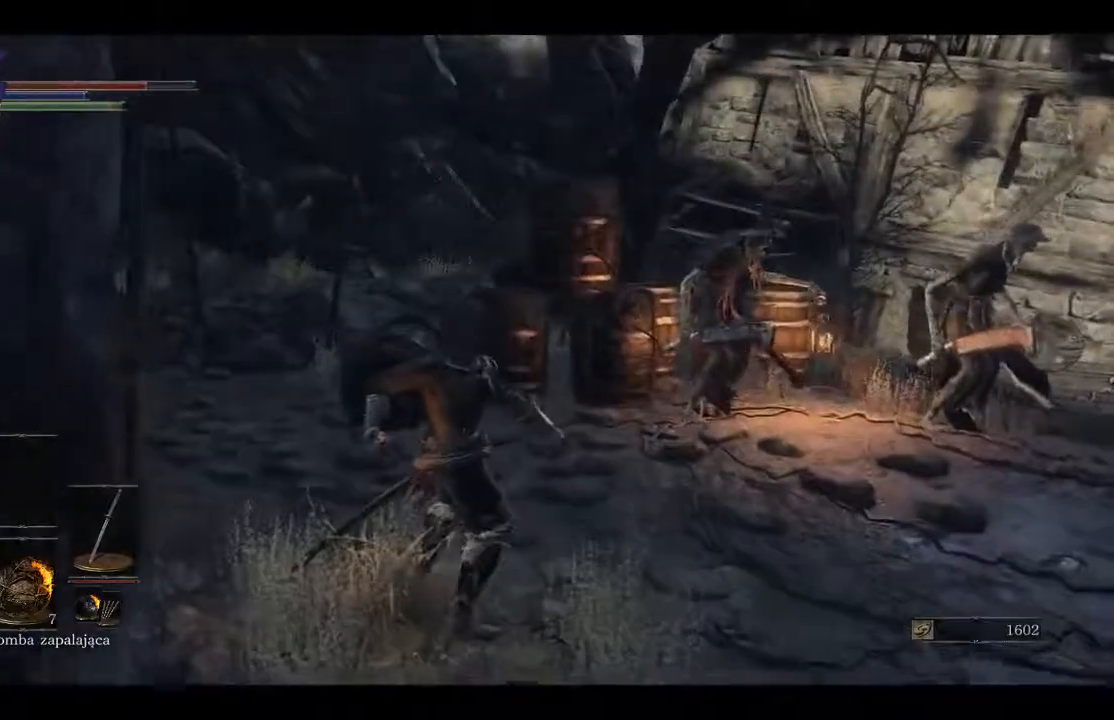
Gameplay with a controller (Xbox layout); each line is a JSON object with the inputs held at the frame after it. "events" lists button and stick changes between this image and that frame as [ms after this image, input, new state], when the widget could be followed in between.
{"buttons": [], "left_stick": "center", "right_stick": "center", "events": []}
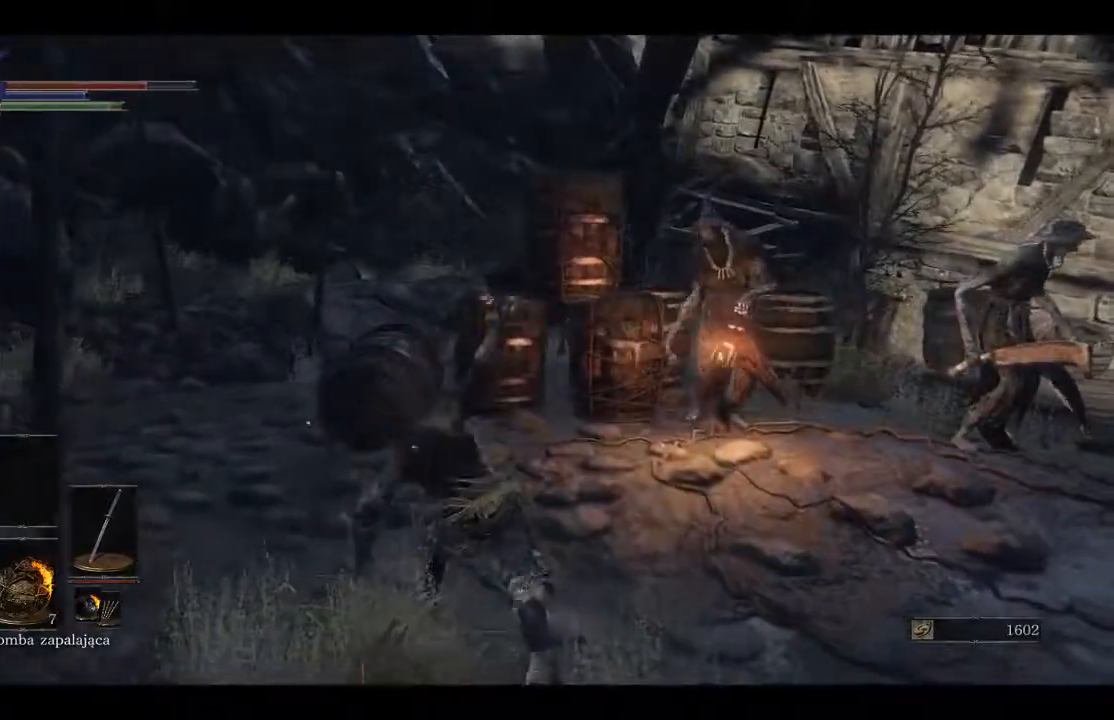
{"buttons": [], "left_stick": "center", "right_stick": "center", "events": []}
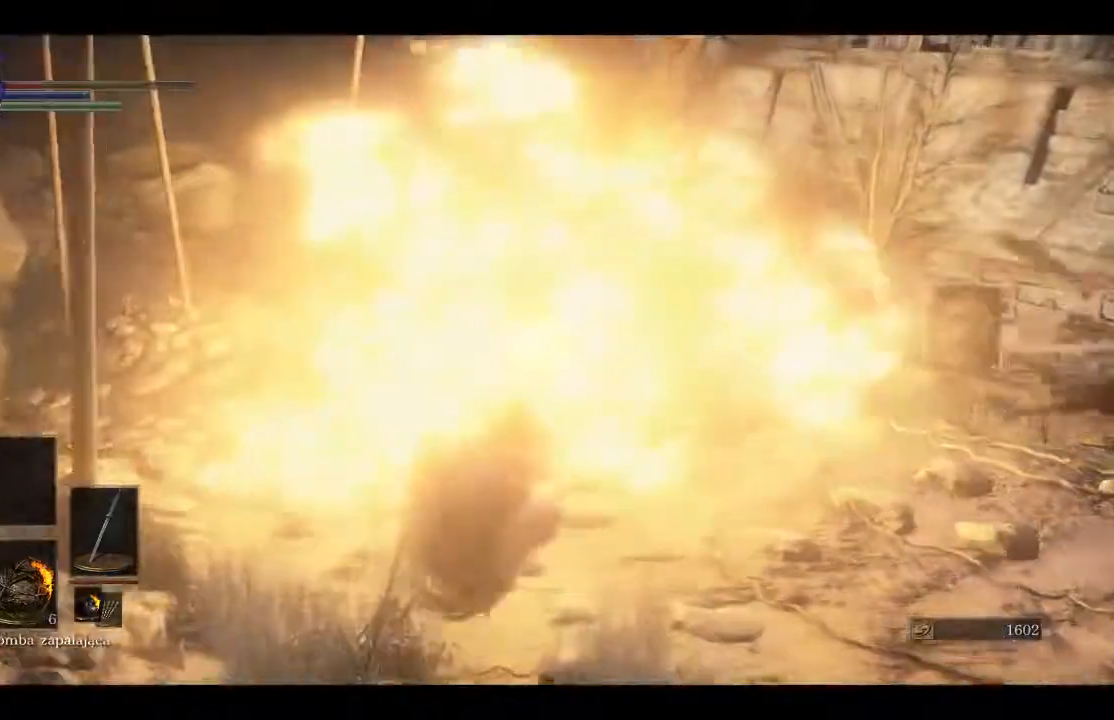
{"buttons": [], "left_stick": "center", "right_stick": "left", "events": [[283, "right_stick", "left"]]}
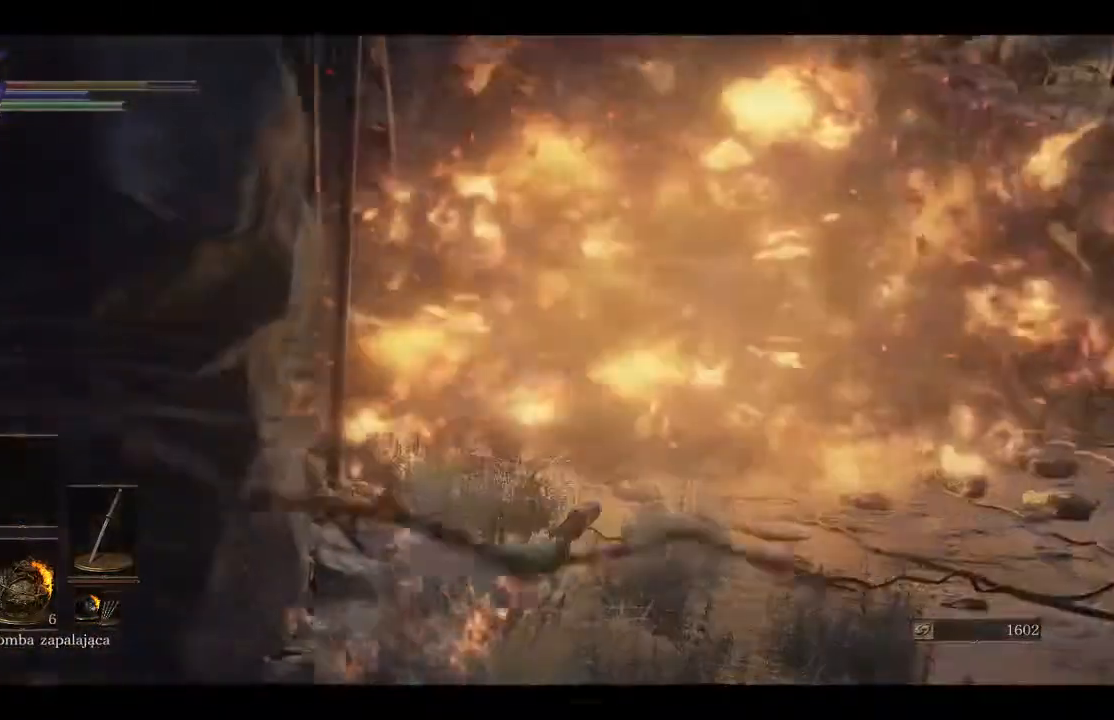
{"buttons": ["B"], "left_stick": "up-right", "right_stick": "left", "events": [[100, "left_stick", "up"], [433, "left_stick", "up-right"], [483, "B", "down"]]}
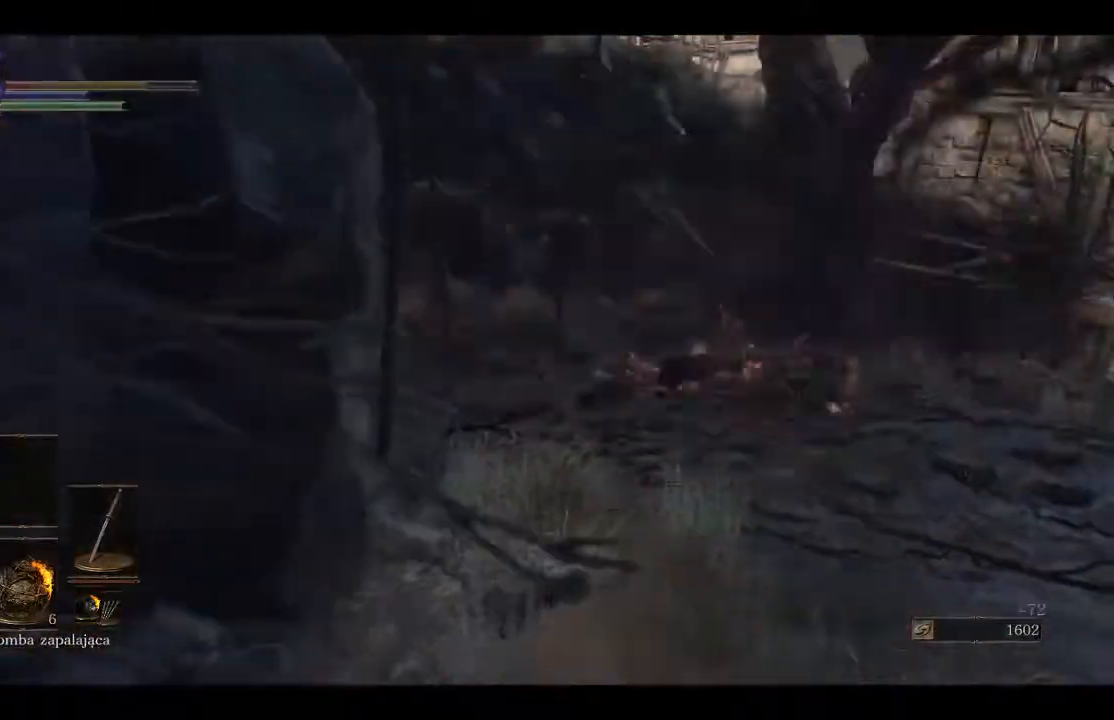
{"buttons": [], "left_stick": "up-right", "right_stick": "left", "events": [[50, "B", "up"], [333, "B", "down"], [417, "B", "up"]]}
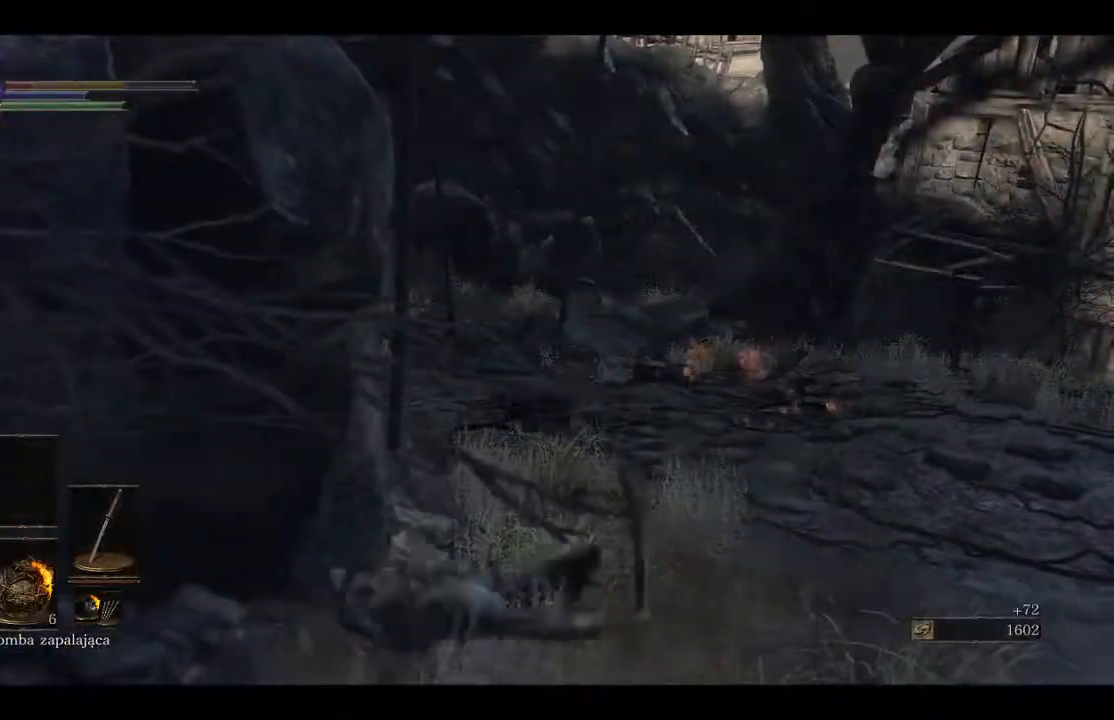
{"buttons": [], "left_stick": "up-right", "right_stick": "left", "events": [[283, "right_stick", "center"], [417, "right_stick", "left"]]}
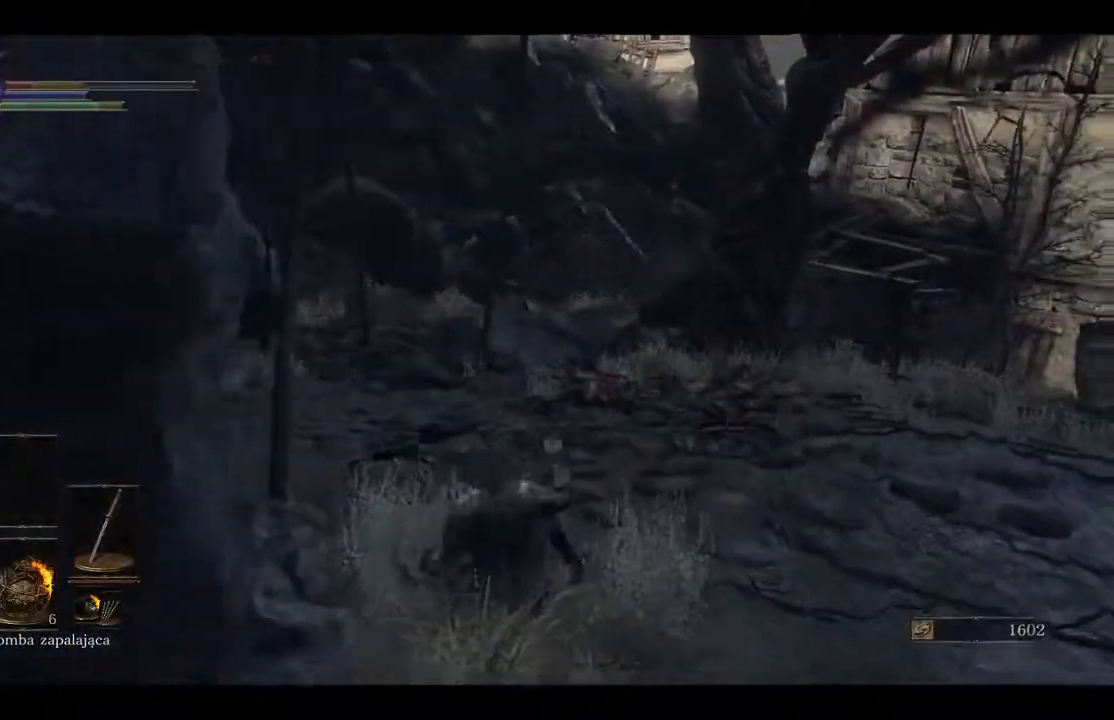
{"buttons": [], "left_stick": "up-right", "right_stick": "center", "events": [[433, "right_stick", "center"]]}
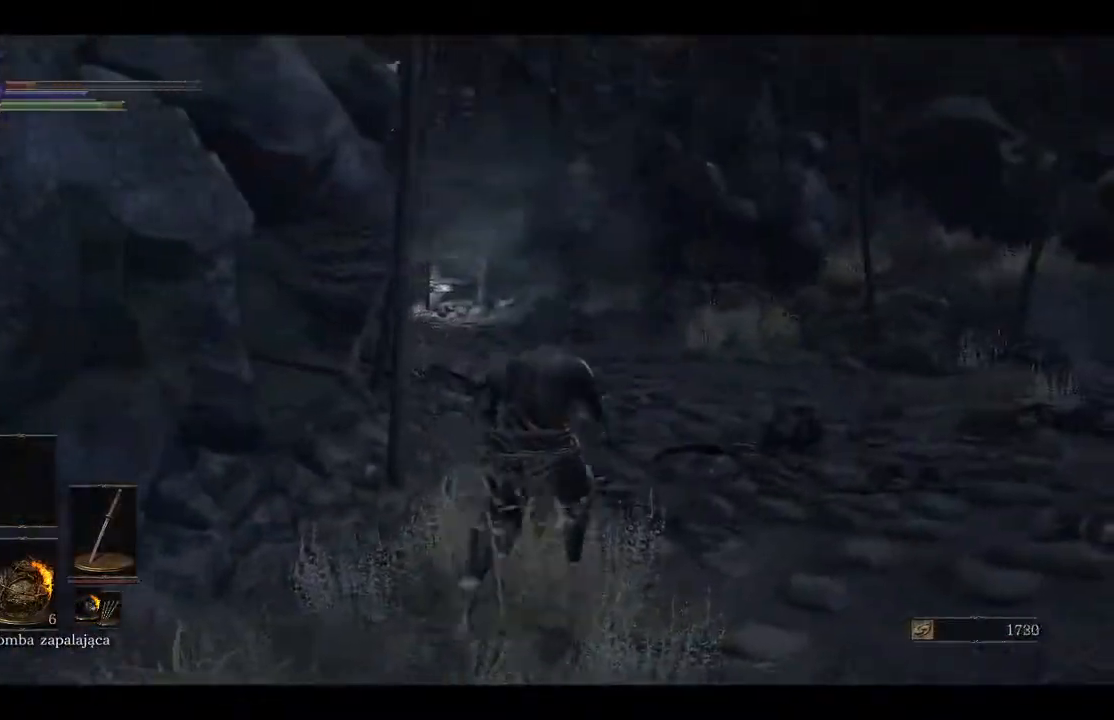
{"buttons": ["B"], "left_stick": "up-right", "right_stick": "center", "events": [[100, "B", "down"]]}
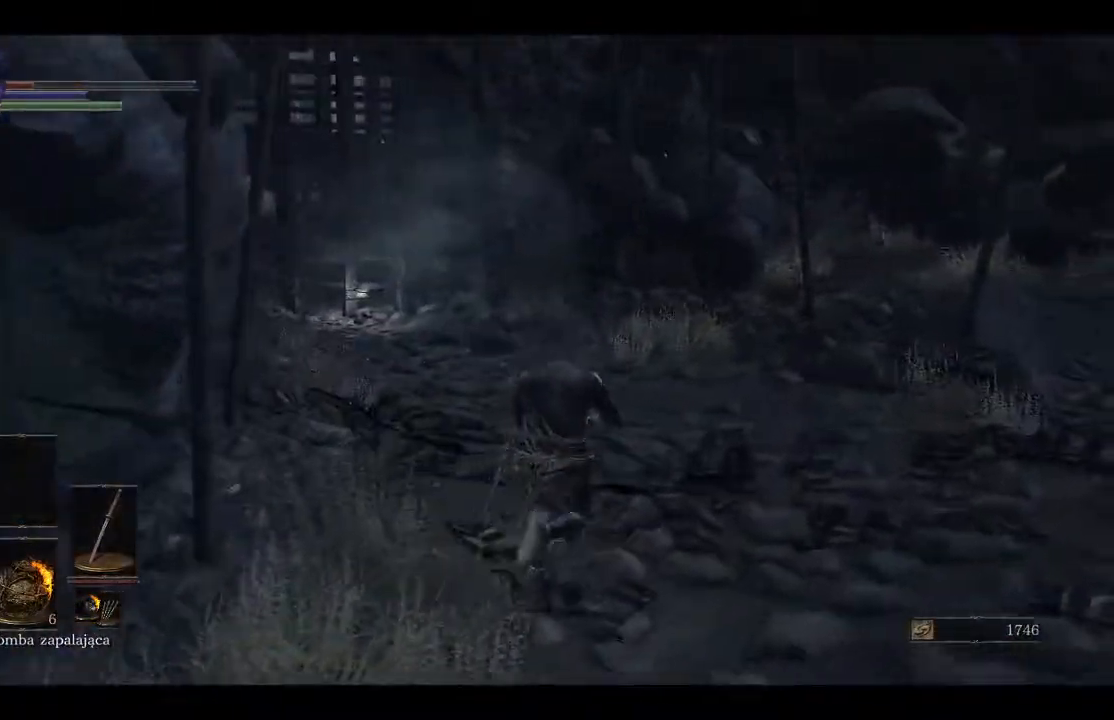
{"buttons": ["B"], "left_stick": "up", "right_stick": "center", "events": [[233, "left_stick", "up"]]}
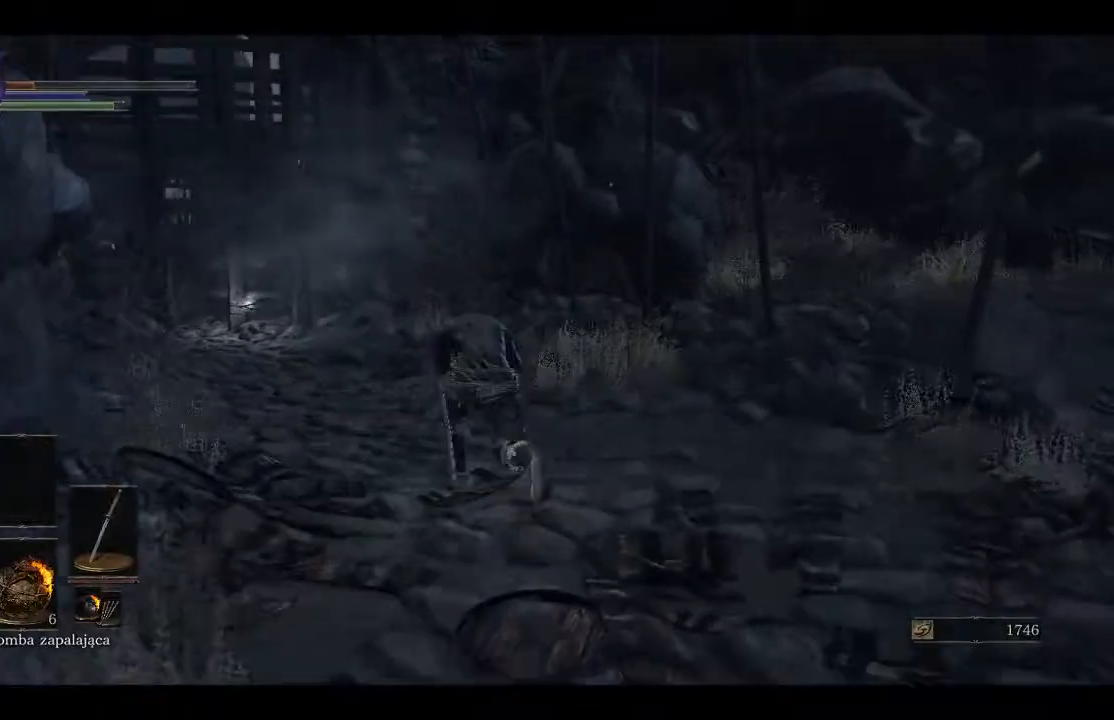
{"buttons": ["B"], "left_stick": "up", "right_stick": "center", "events": []}
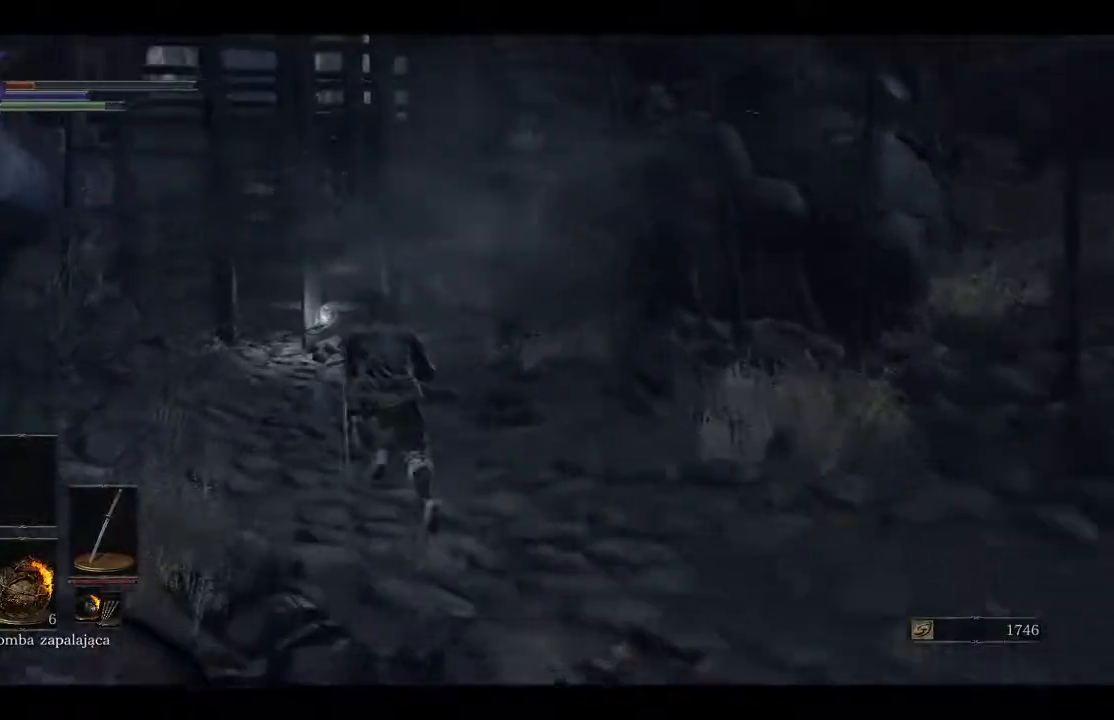
{"buttons": ["B"], "left_stick": "up", "right_stick": "center", "events": []}
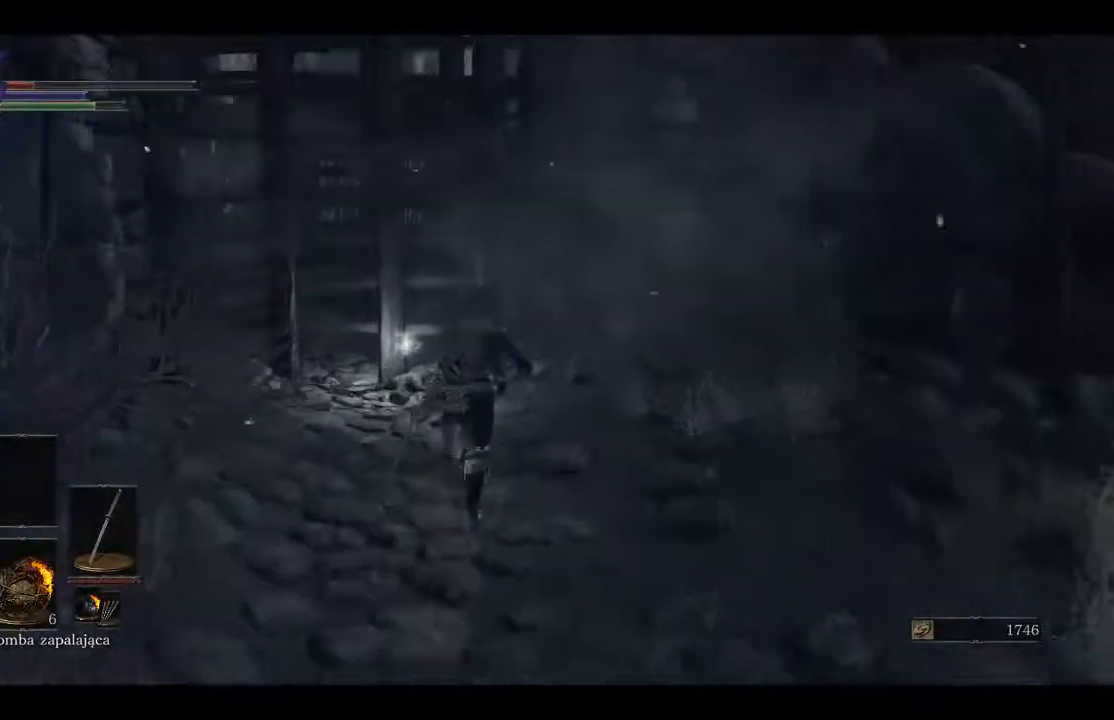
{"buttons": ["A"], "left_stick": "up", "right_stick": "center", "events": [[283, "B", "up"], [400, "A", "down"]]}
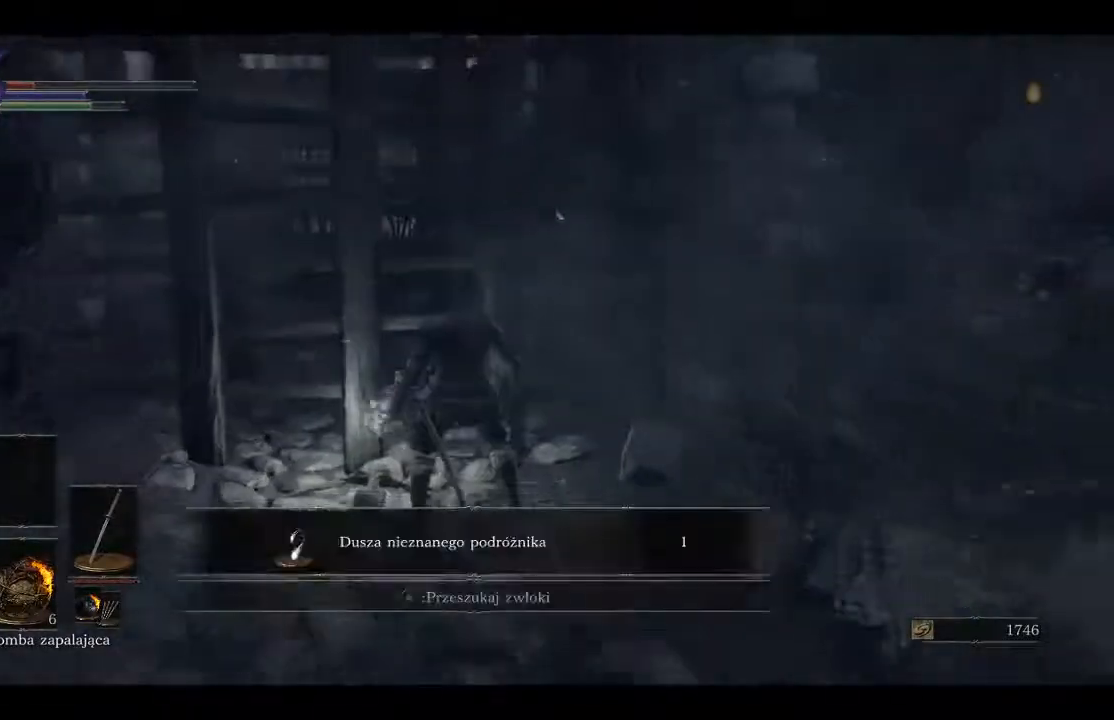
{"buttons": [], "left_stick": "down", "right_stick": "right", "events": [[33, "A", "up"], [83, "left_stick", "center"], [333, "right_stick", "right"], [367, "left_stick", "down"]]}
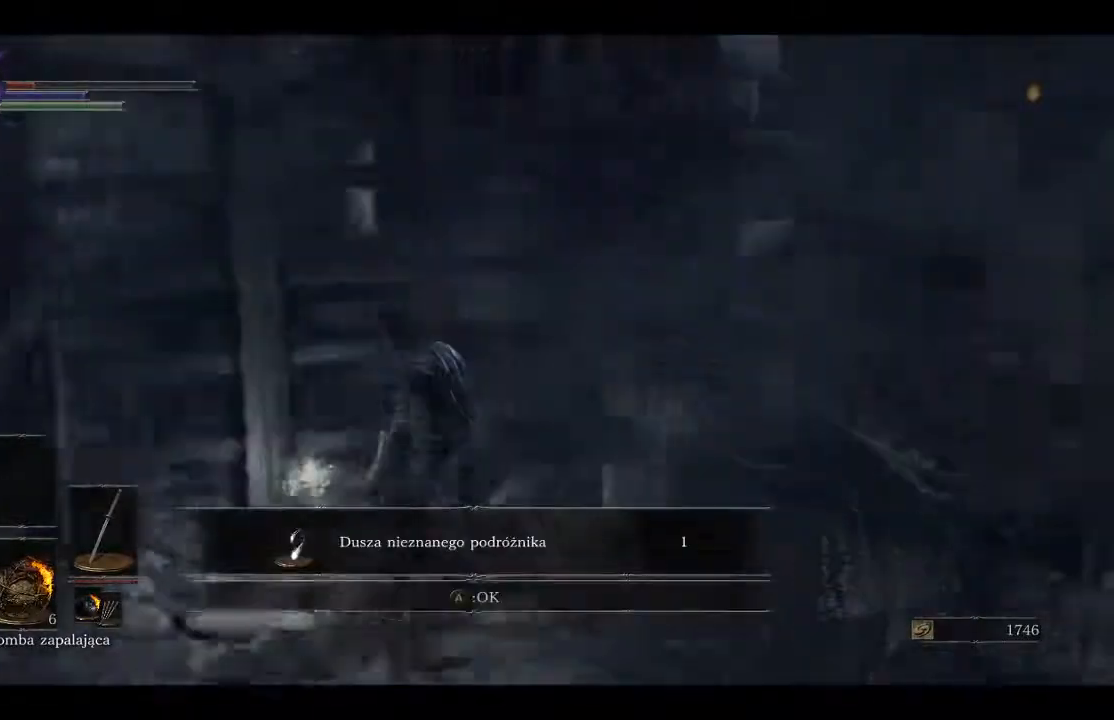
{"buttons": [], "left_stick": "right", "right_stick": "right", "events": [[133, "left_stick", "down-right"], [400, "left_stick", "right"]]}
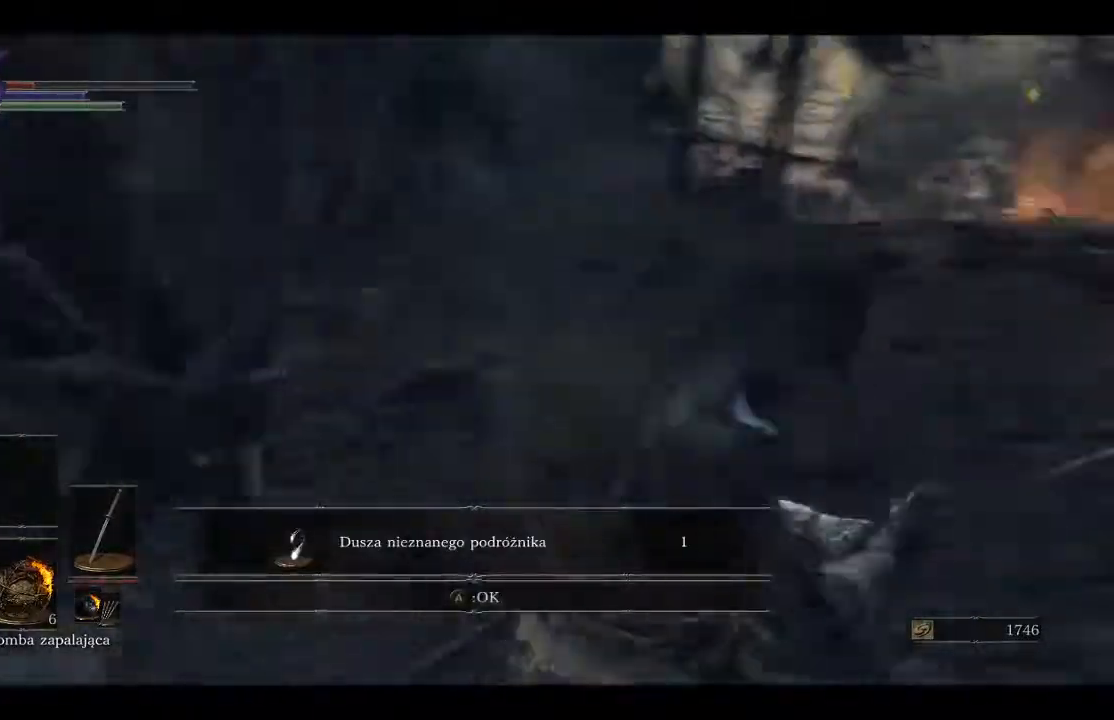
{"buttons": [], "left_stick": "up", "right_stick": "right", "events": [[167, "left_stick", "up-right"], [483, "left_stick", "up"]]}
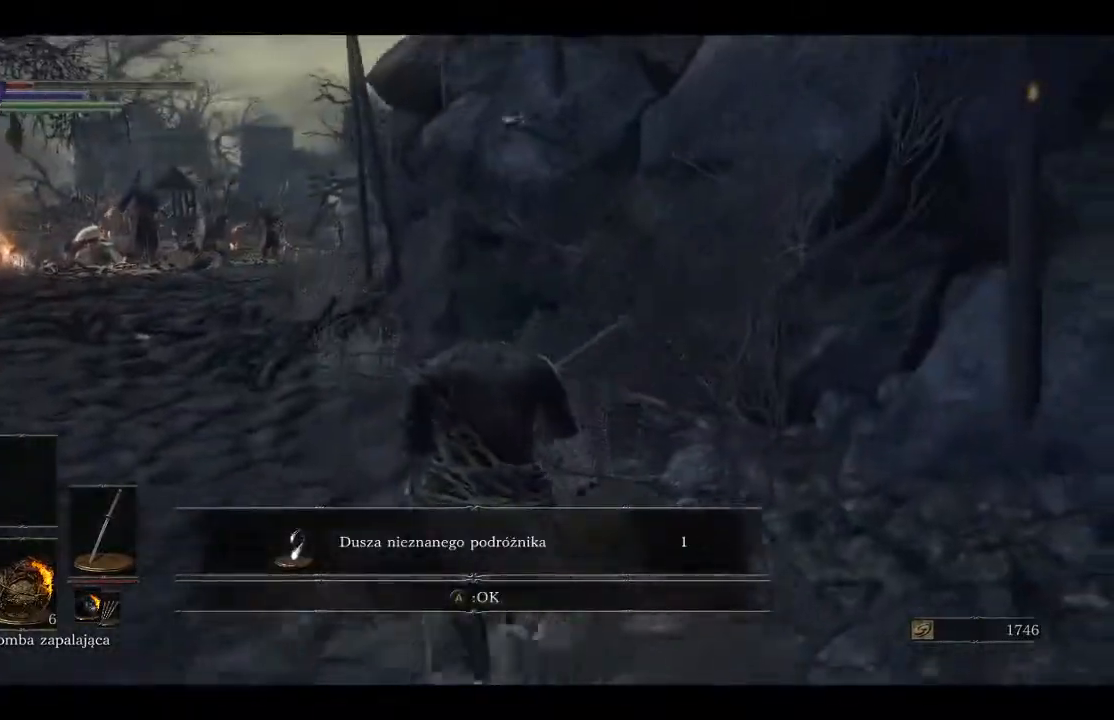
{"buttons": [], "left_stick": "up-left", "right_stick": "center", "events": [[50, "A", "down"], [50, "right_stick", "center"], [150, "A", "up"], [200, "left_stick", "up-left"]]}
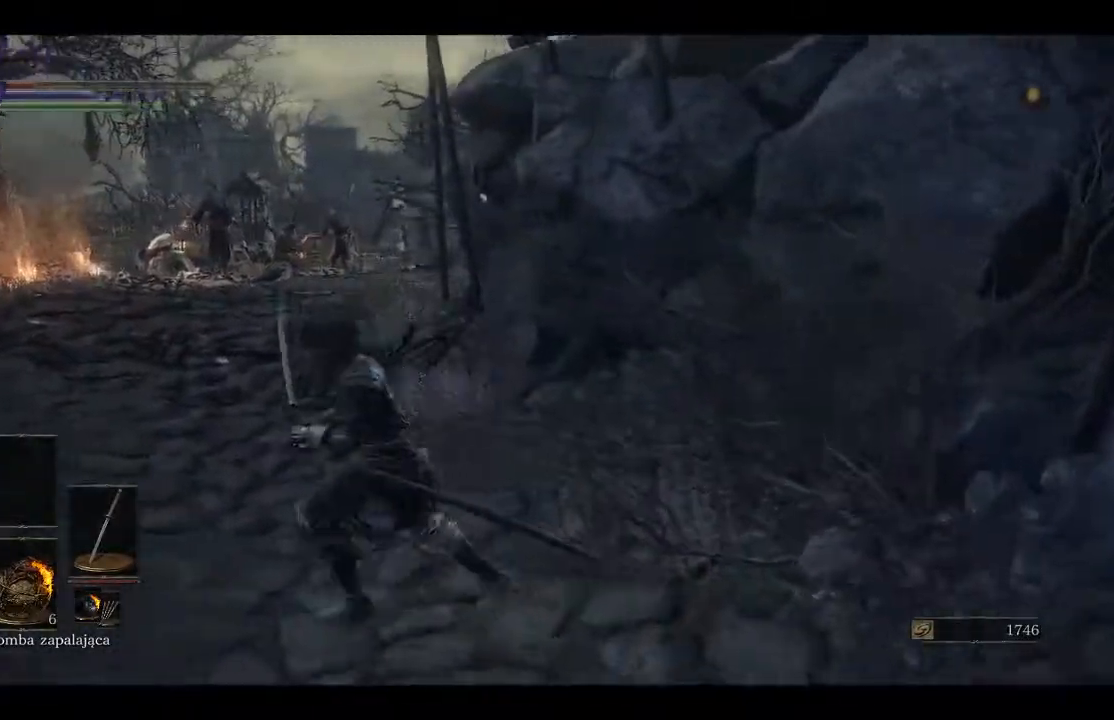
{"buttons": [], "left_stick": "down", "right_stick": "up", "events": [[83, "left_stick", "down"], [500, "right_stick", "up"]]}
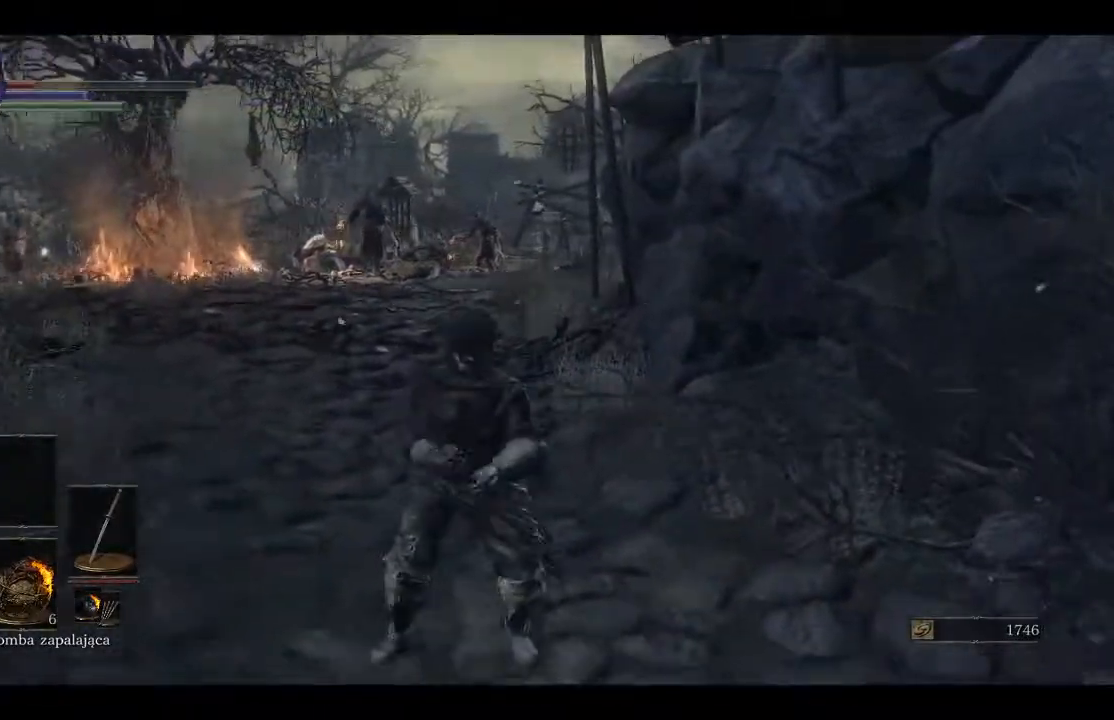
{"buttons": [], "left_stick": "center", "right_stick": "center", "events": [[233, "left_stick", "center"], [233, "right_stick", "center"]]}
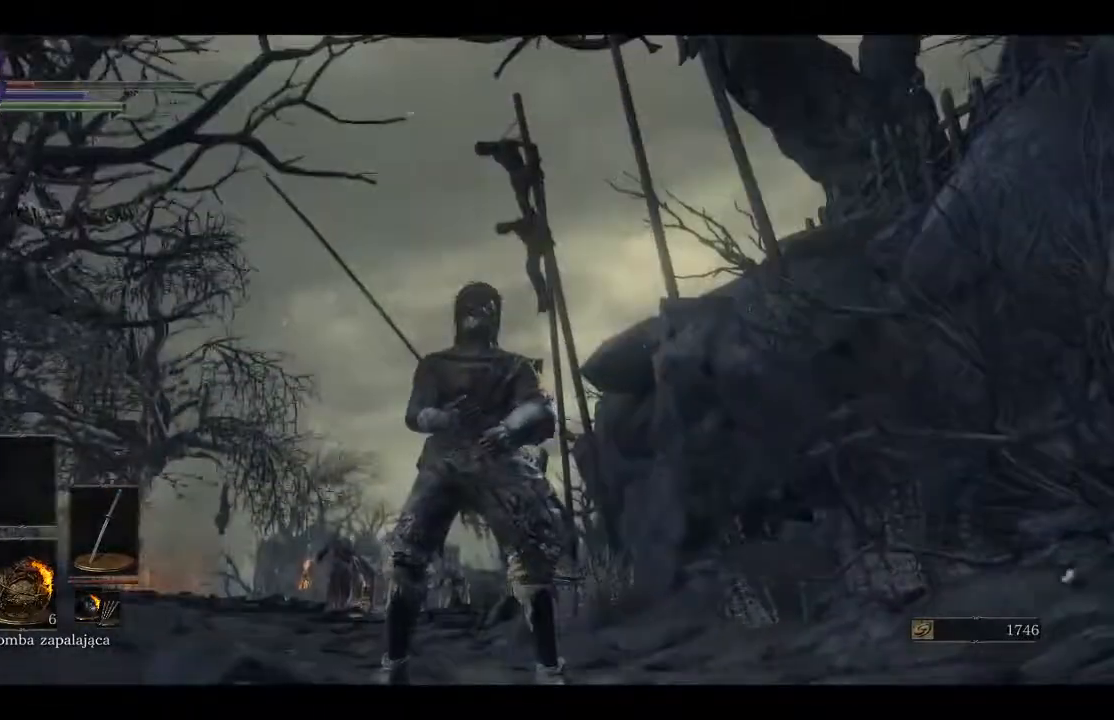
{"buttons": [], "left_stick": "center", "right_stick": "down", "events": [[300, "right_stick", "down"]]}
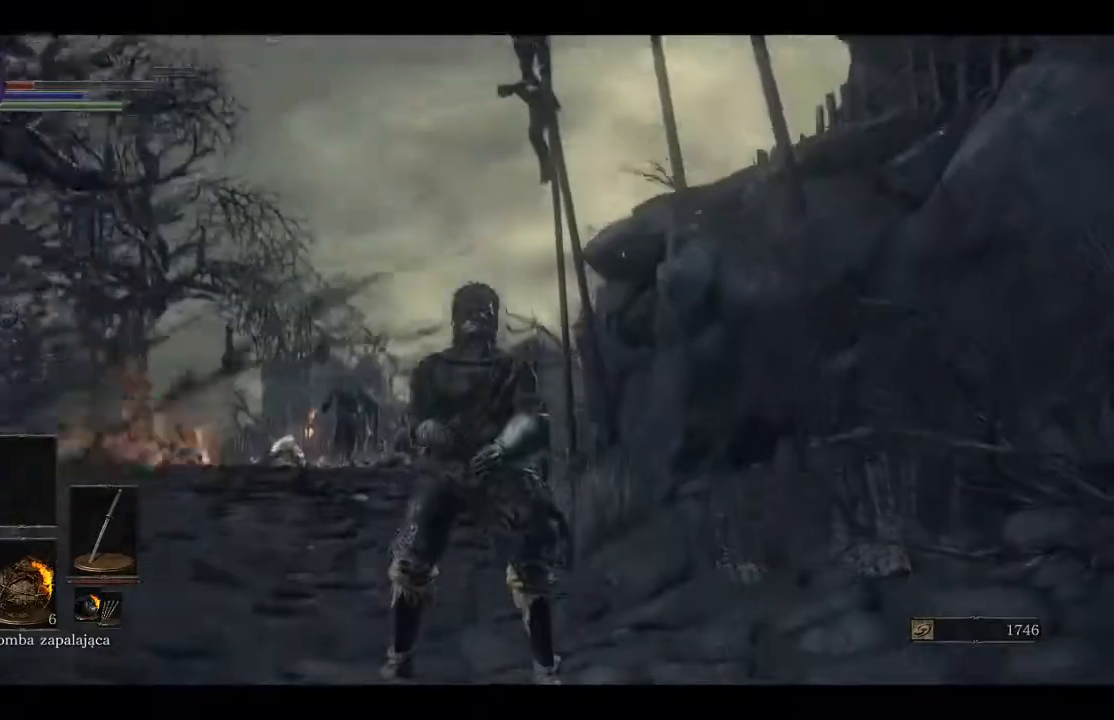
{"buttons": [], "left_stick": "center", "right_stick": "center", "events": [[333, "right_stick", "center"]]}
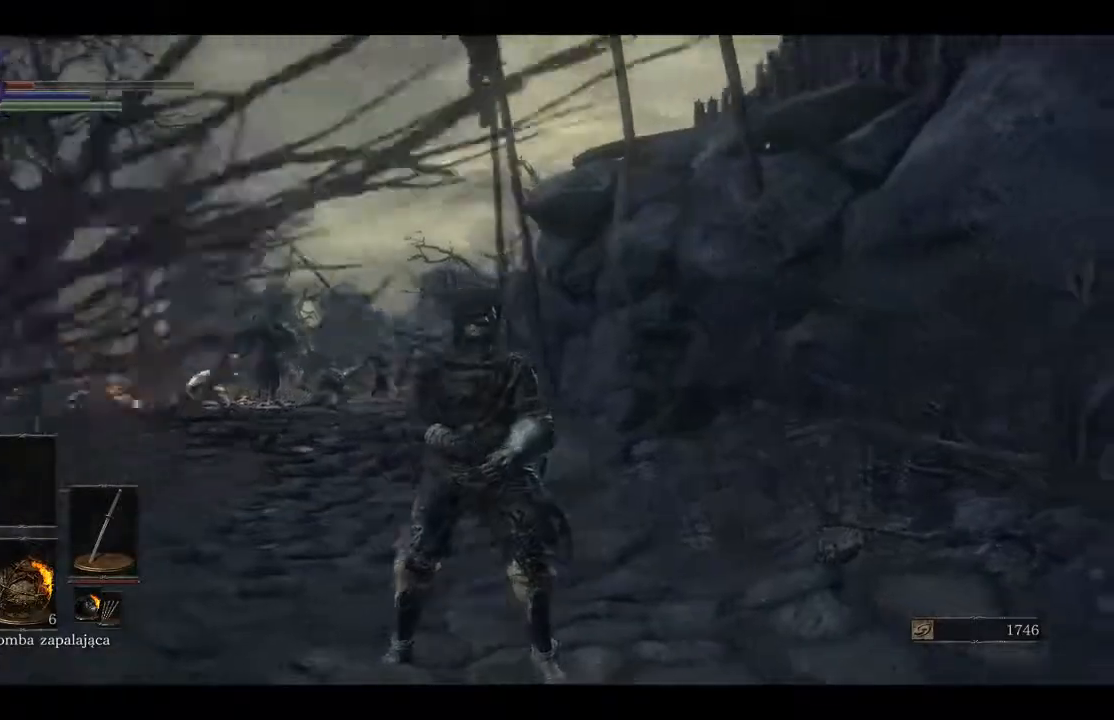
{"buttons": [], "left_stick": "center", "right_stick": "center", "events": [[100, "right_stick", "right"], [417, "right_stick", "center"]]}
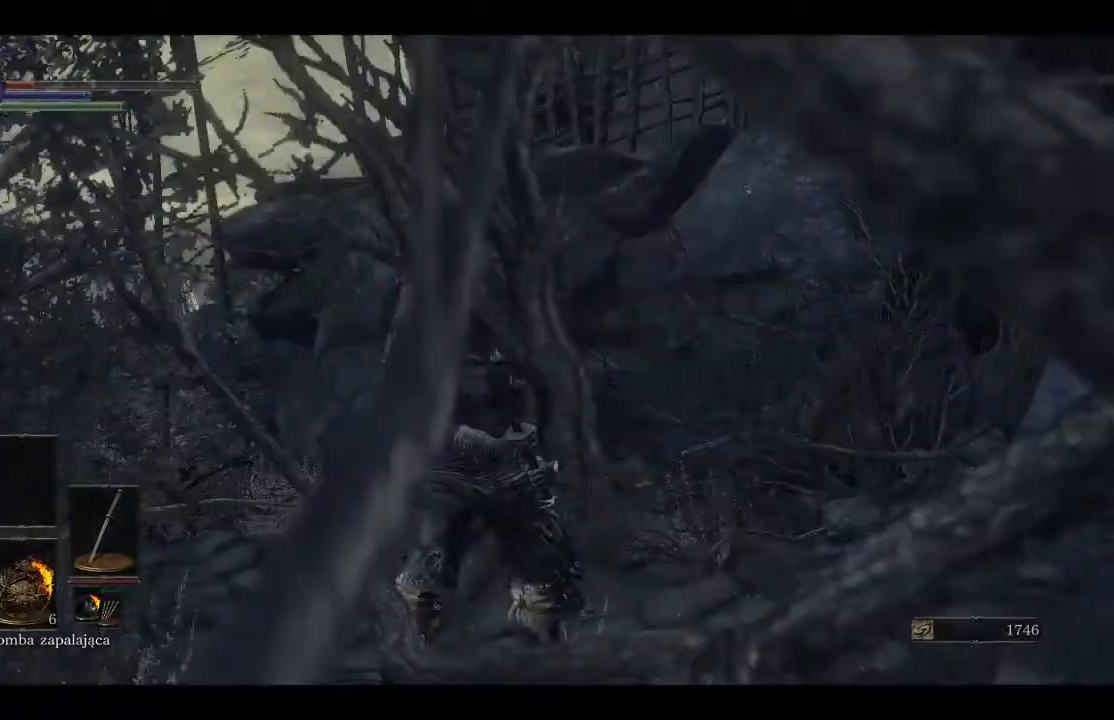
{"buttons": [], "left_stick": "center", "right_stick": "left", "events": [[367, "right_stick", "left"]]}
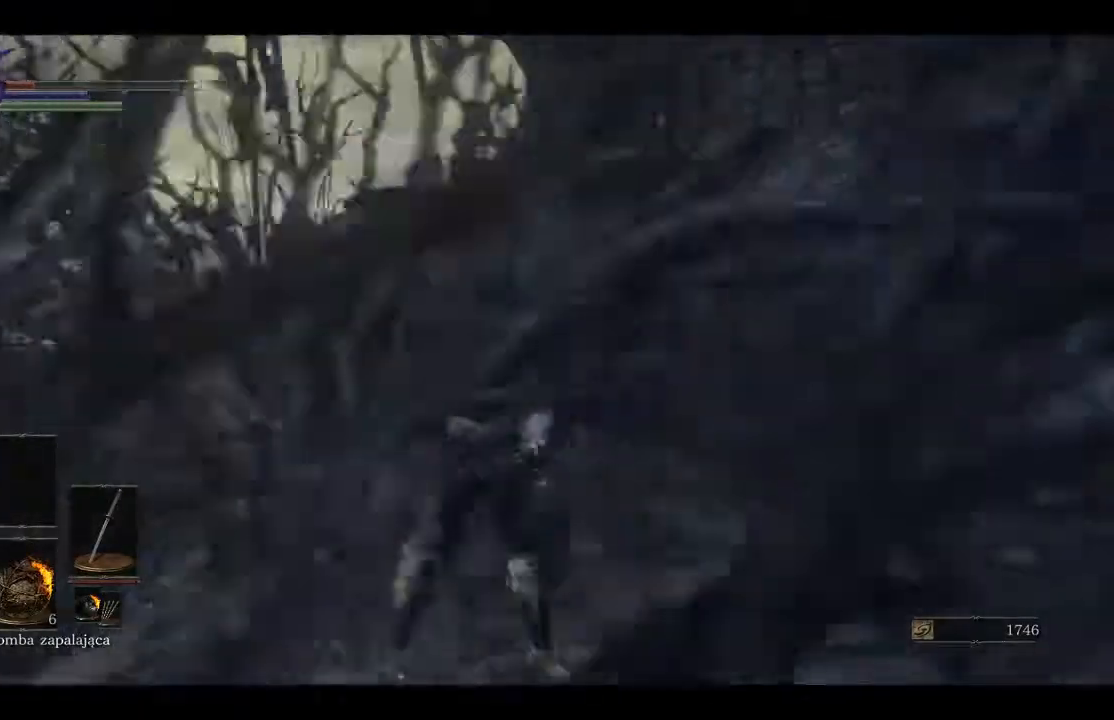
{"buttons": [], "left_stick": "center", "right_stick": "up-left", "events": [[433, "right_stick", "up-left"]]}
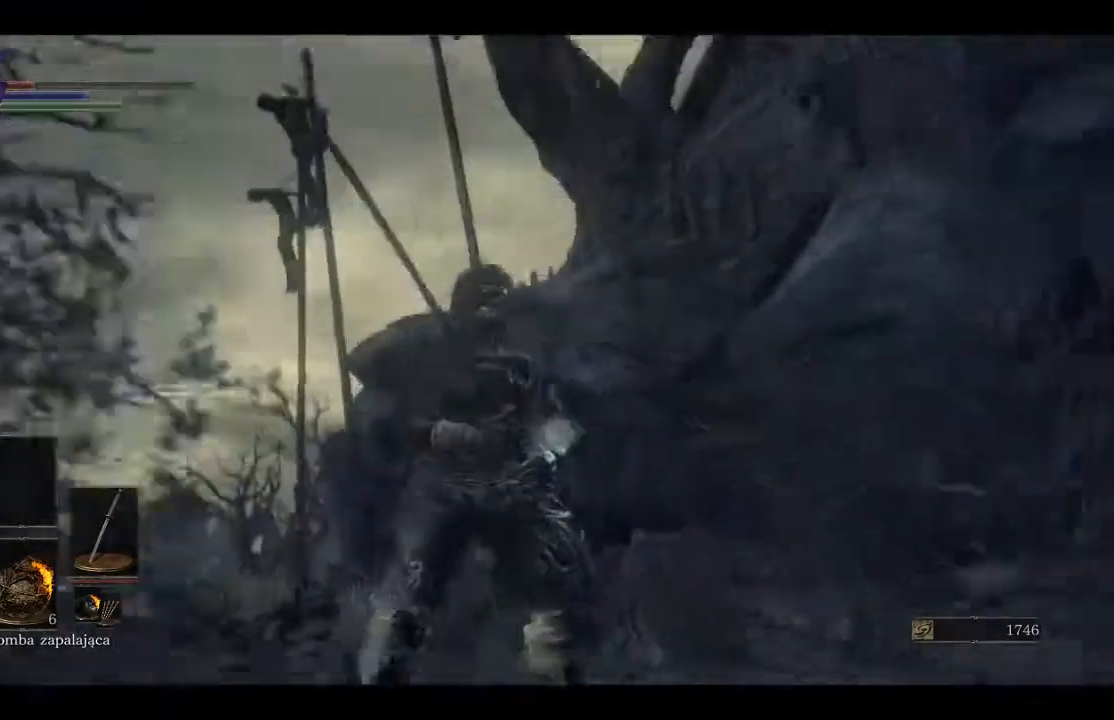
{"buttons": [], "left_stick": "center", "right_stick": "center", "events": [[433, "right_stick", "center"]]}
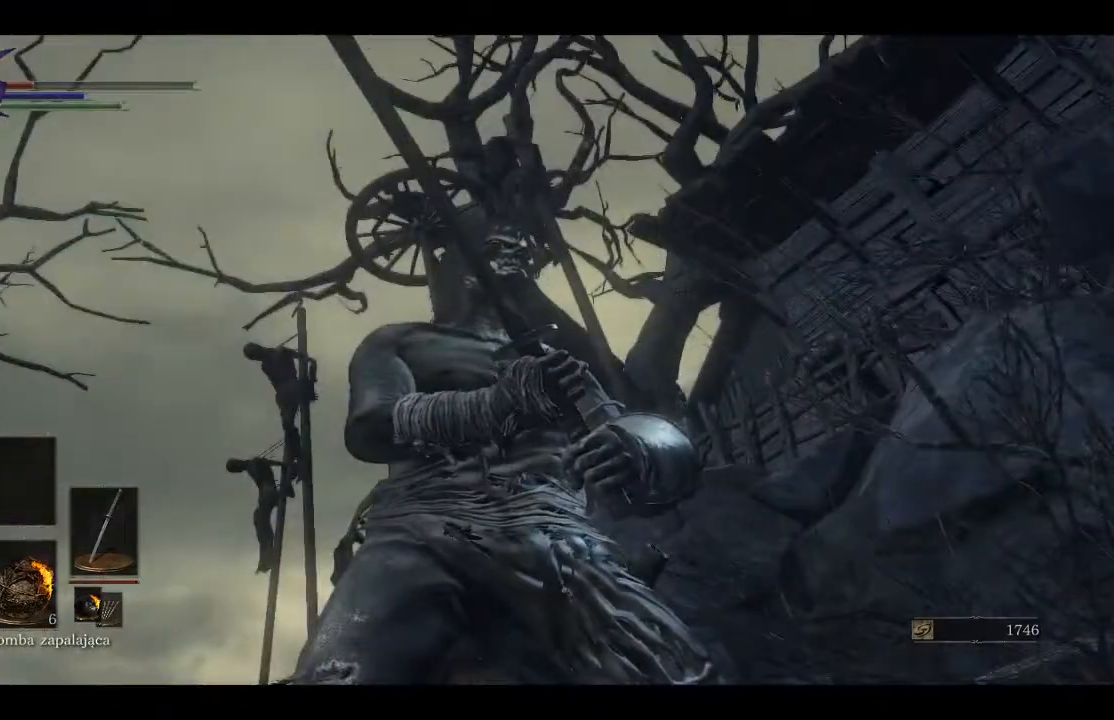
{"buttons": [], "left_stick": "center", "right_stick": "right", "events": [[117, "right_stick", "right"]]}
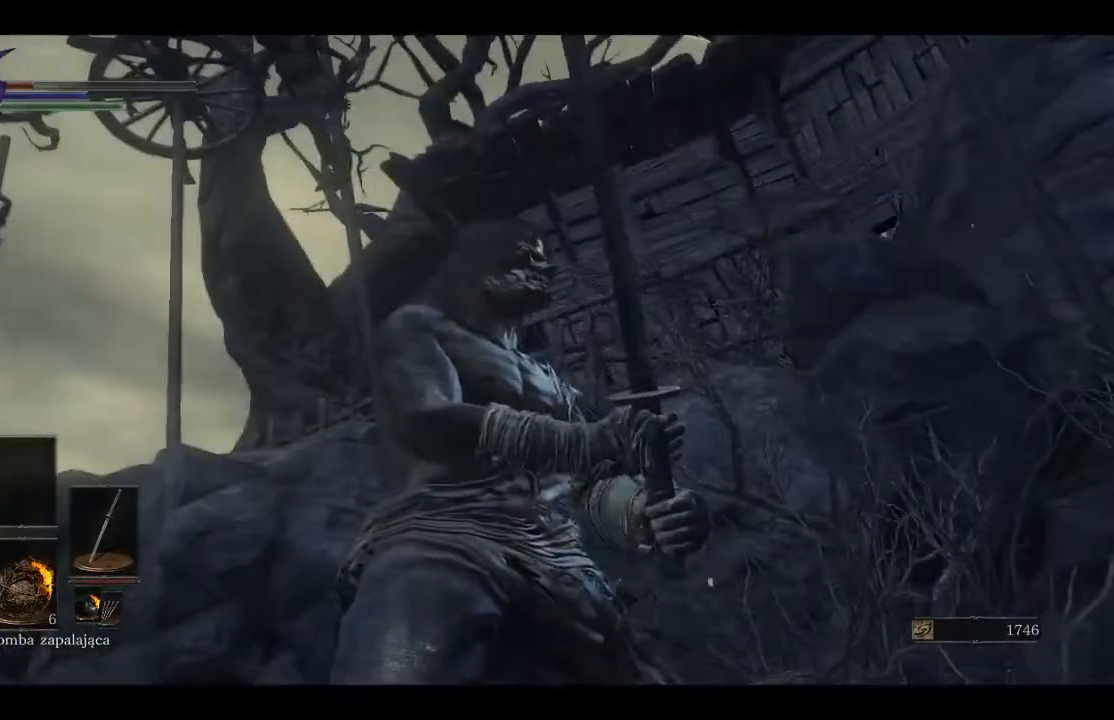
{"buttons": [], "left_stick": "center", "right_stick": "down-left", "events": [[217, "right_stick", "down-left"]]}
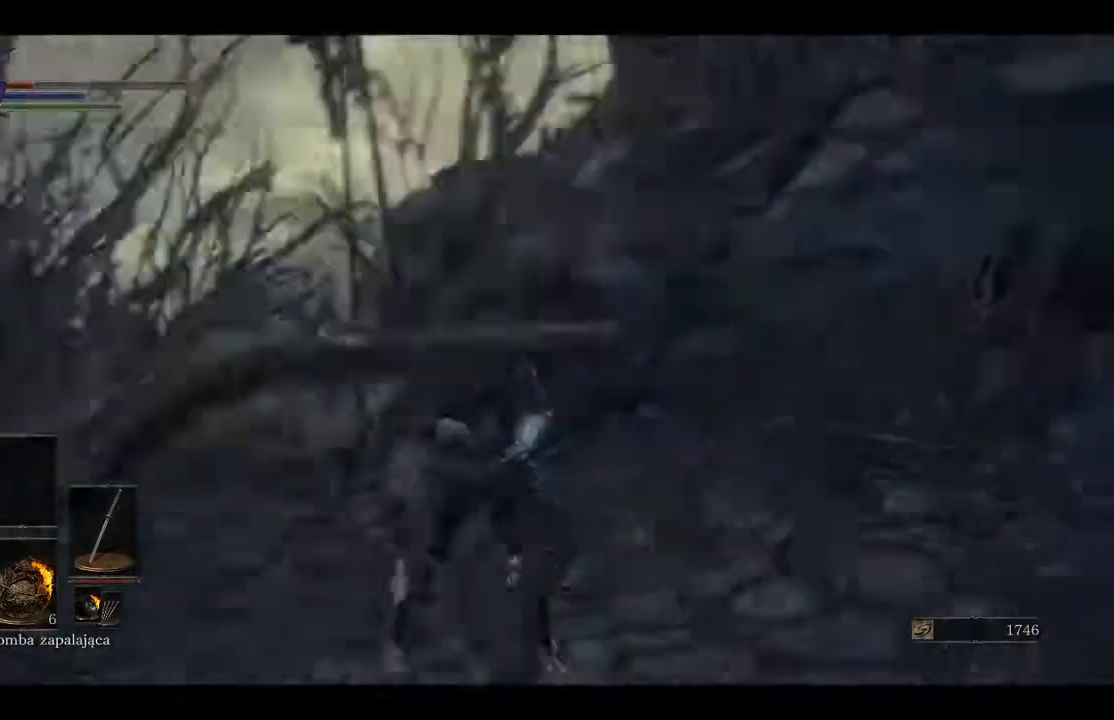
{"buttons": [], "left_stick": "up", "right_stick": "left", "events": [[133, "left_stick", "up"], [300, "right_stick", "left"]]}
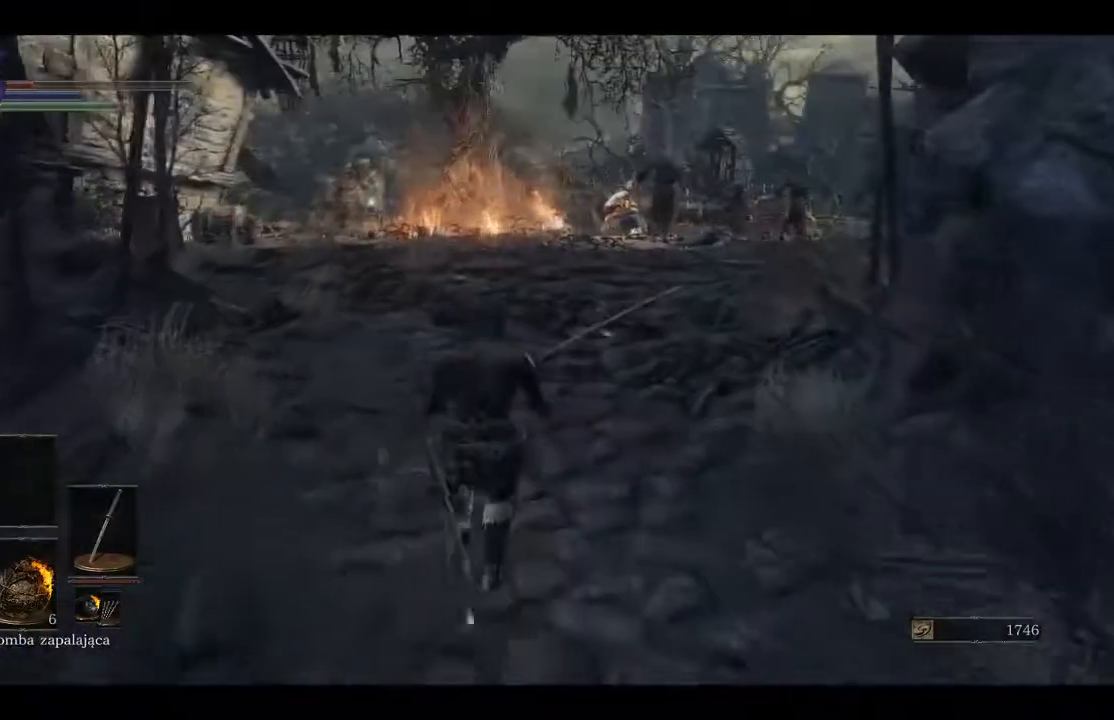
{"buttons": [], "left_stick": "up", "right_stick": "right"}
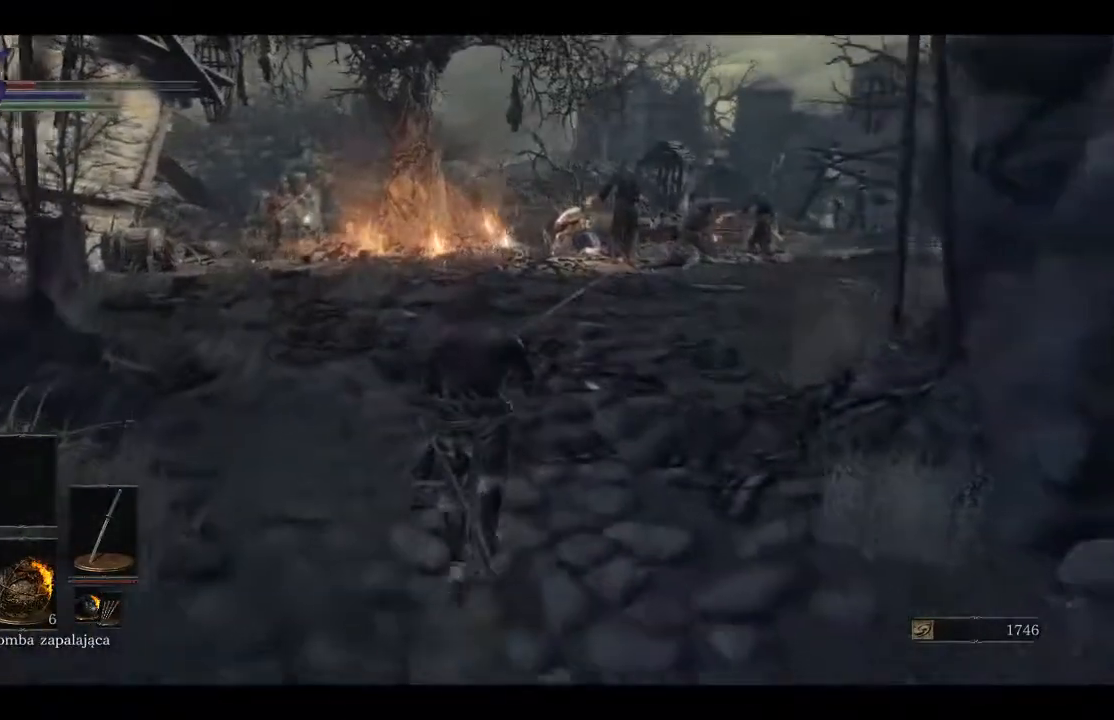
{"buttons": [], "left_stick": "up-left", "right_stick": "center", "events": [[333, "left_stick", "up-left"], [333, "right_stick", "center"]]}
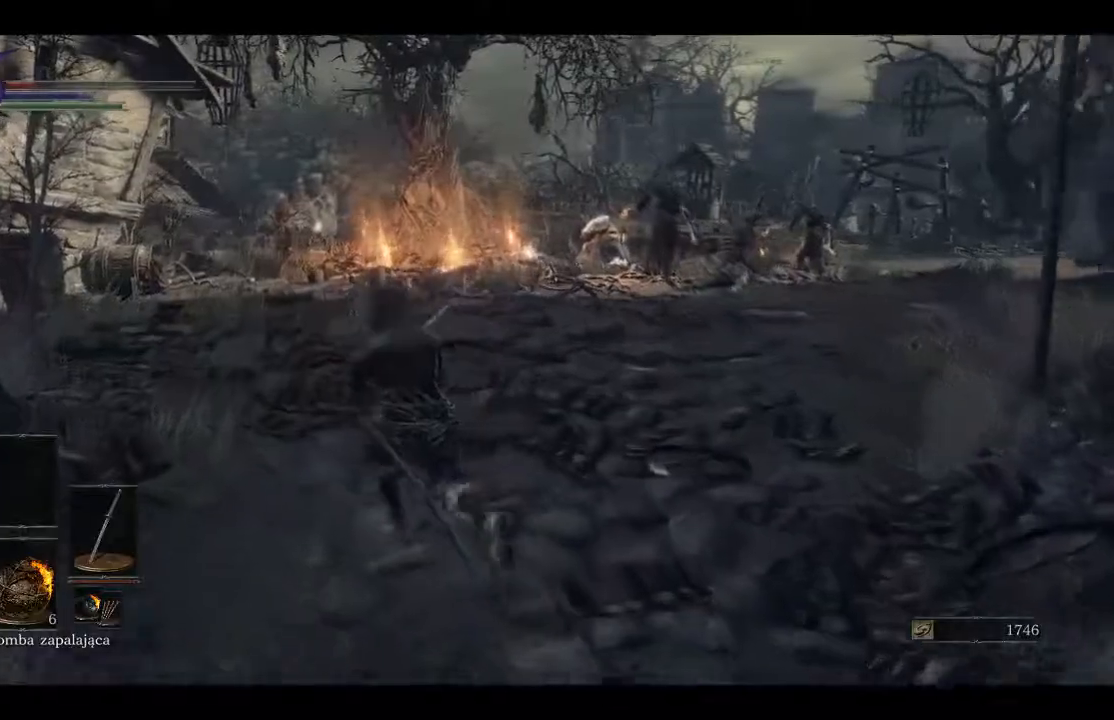
{"buttons": [], "left_stick": "up", "right_stick": "center", "events": [[400, "left_stick", "up"]]}